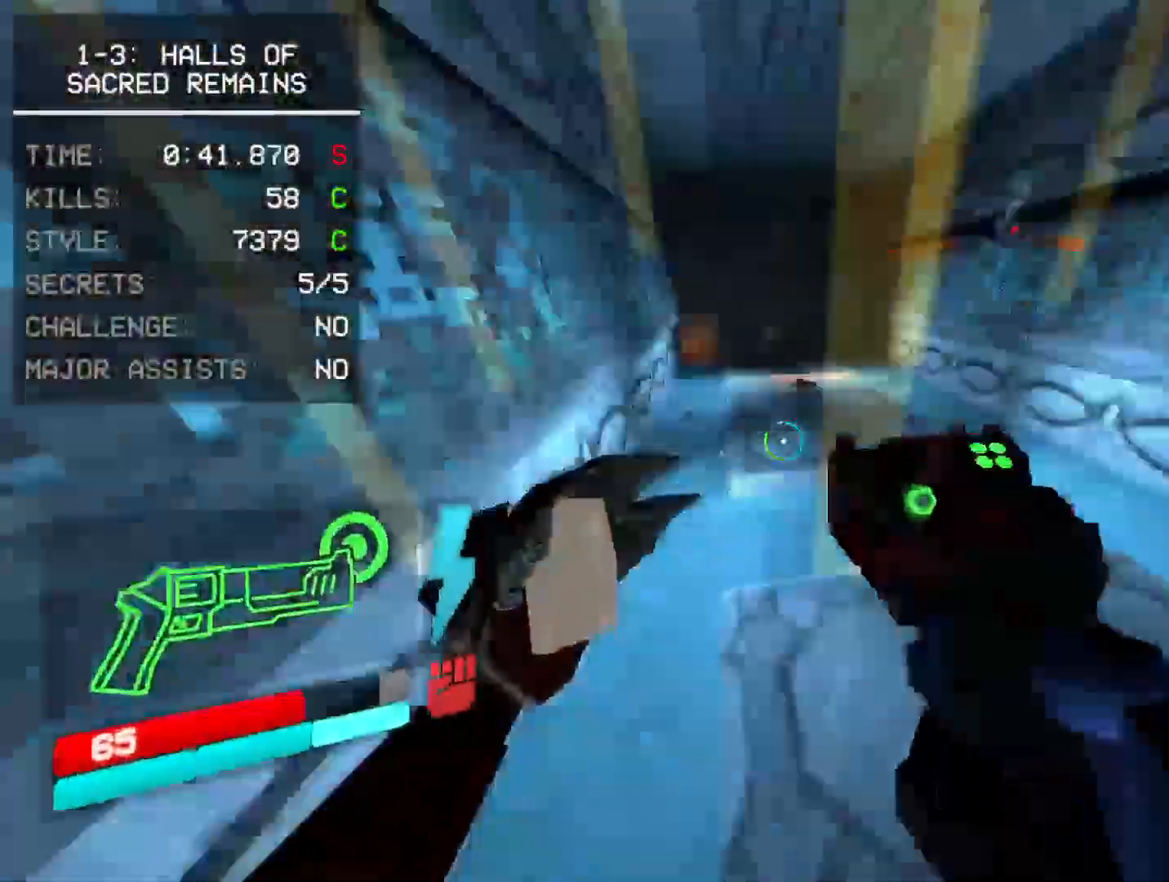
Gameplay with keyboard and mouse; each line is a JSON object with the keys and mouse buttons held at the frame after it. "events" lists presses ("down") and releases ("up") of "1", "2", "3", "4", "a", "alt", "c", "caps_lock", "ctrl", "d", "e", "f", "q", "r", "s", "shift", "space", "super", "tab", "tilde", "v", "w", "x", "z", "mouse_left", "mouse_wheel", "mouse_right", "mouse_mb4" and "mouse_mb5" between this image and that frame as [ms after this image, input, new state], when the widget could be followed in between. "mouse_left", "mouse_wheel", "mouse_right", "mouse_mb4", "mouse_mb5" = the "left", "wheel", "right", "mb4", "mb5" buttons of the "mouse" list. No other keys are recorded. "wheel" means that the mouse wheel is clicked or scrolled. Mouse movement is not recorded.
{"keys": ["ctrl", "w"], "mouse": [], "events": [[50, "ctrl", "up"], [233, "shift", "down"], [317, "shift", "up"], [417, "ctrl", "down"]]}
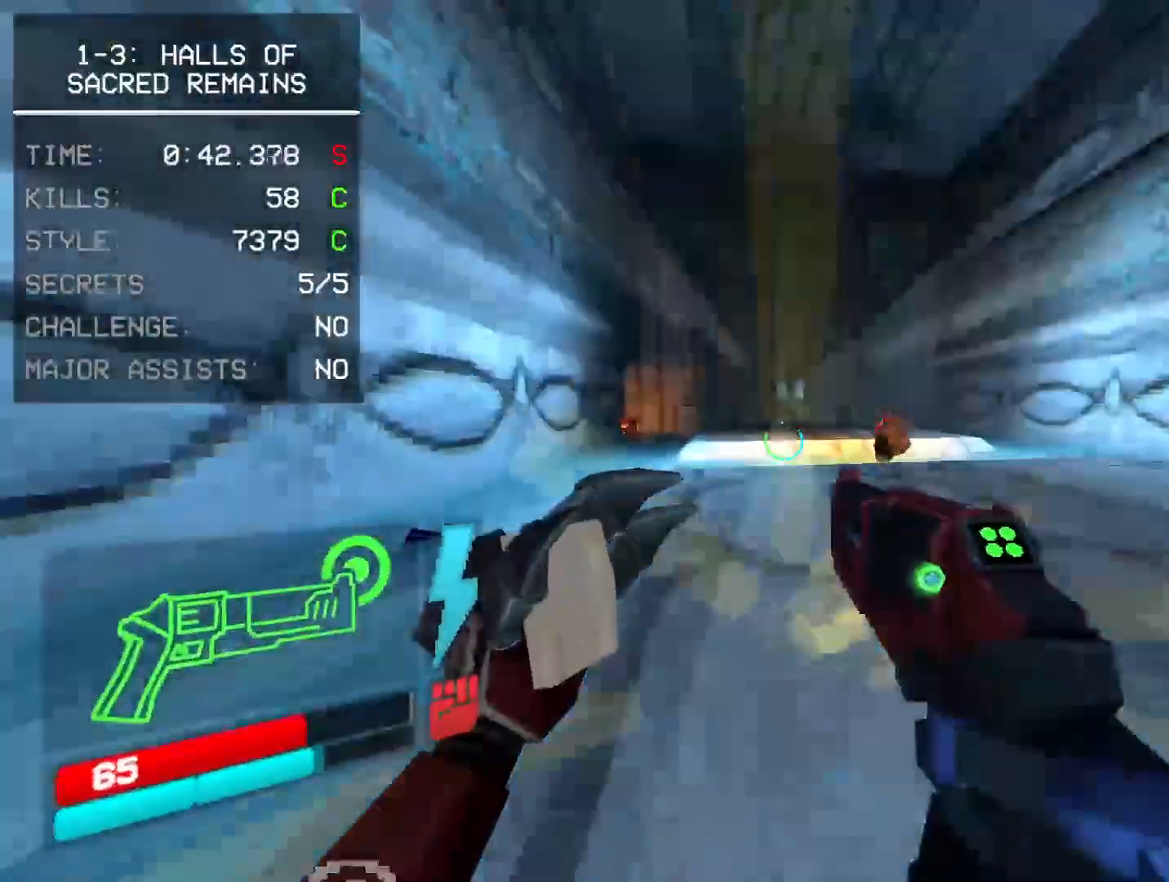
{"keys": ["w"], "mouse": [], "events": [[50, "space", "down"], [150, "ctrl", "up"], [250, "space", "up"]]}
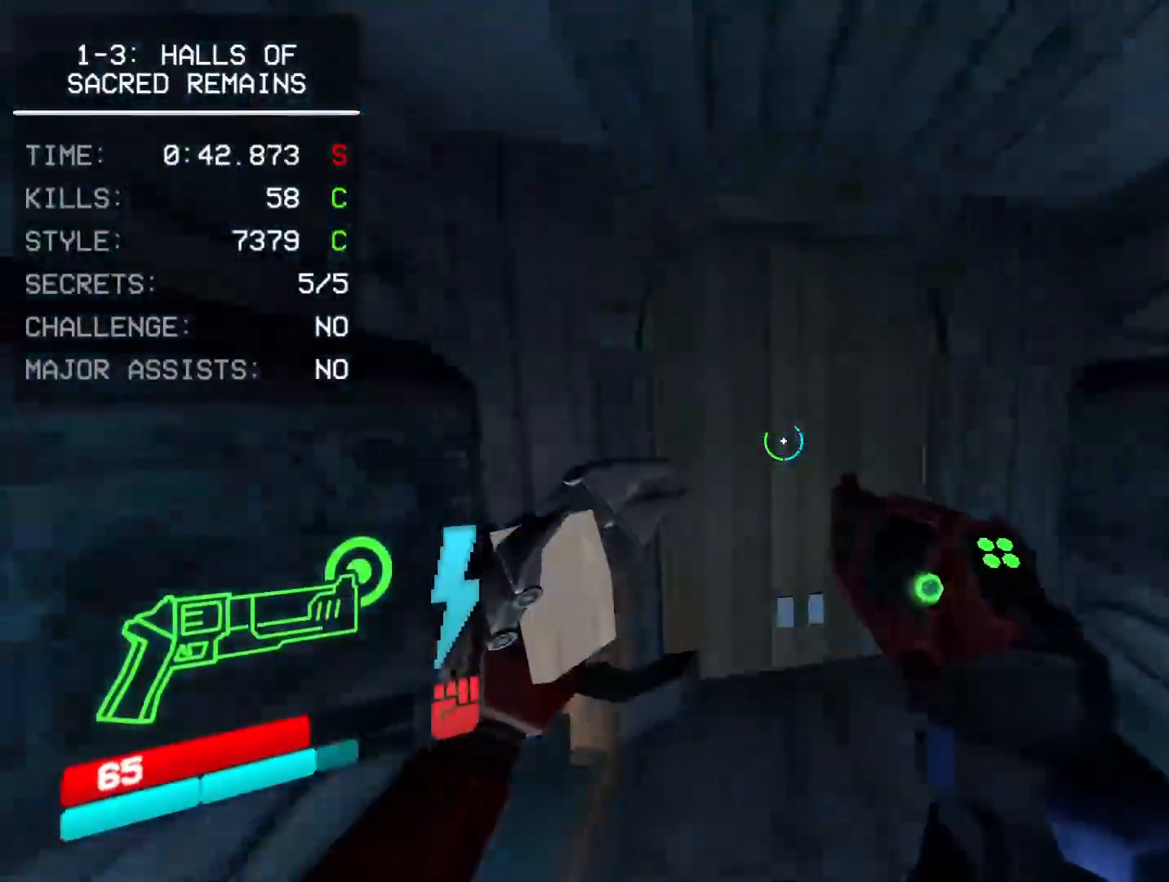
{"keys": ["w"], "mouse": [], "events": [[267, "mouse_mb5", "down"], [433, "mouse_mb5", "up"]]}
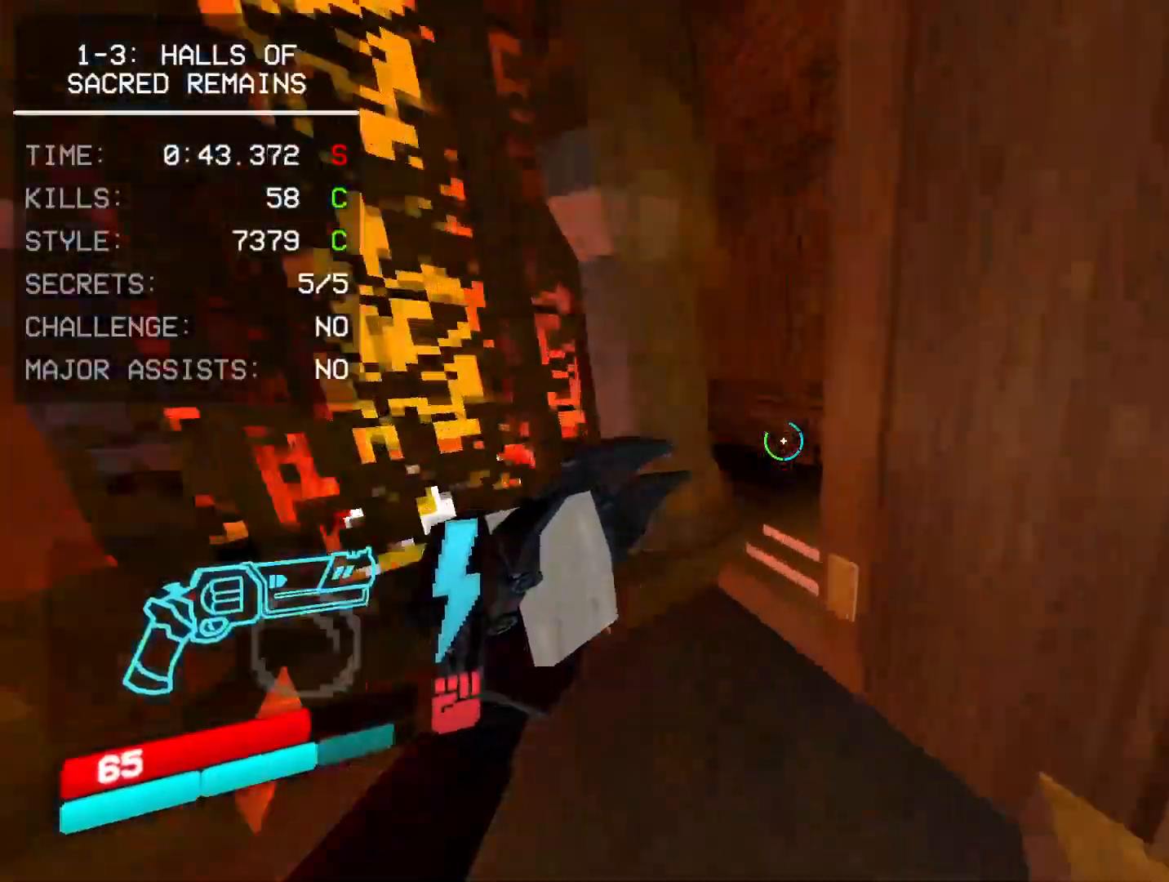
{"keys": ["w"], "mouse": [], "events": [[200, "ctrl", "down"], [317, "ctrl", "up"], [400, "ctrl", "down"], [467, "ctrl", "up"]]}
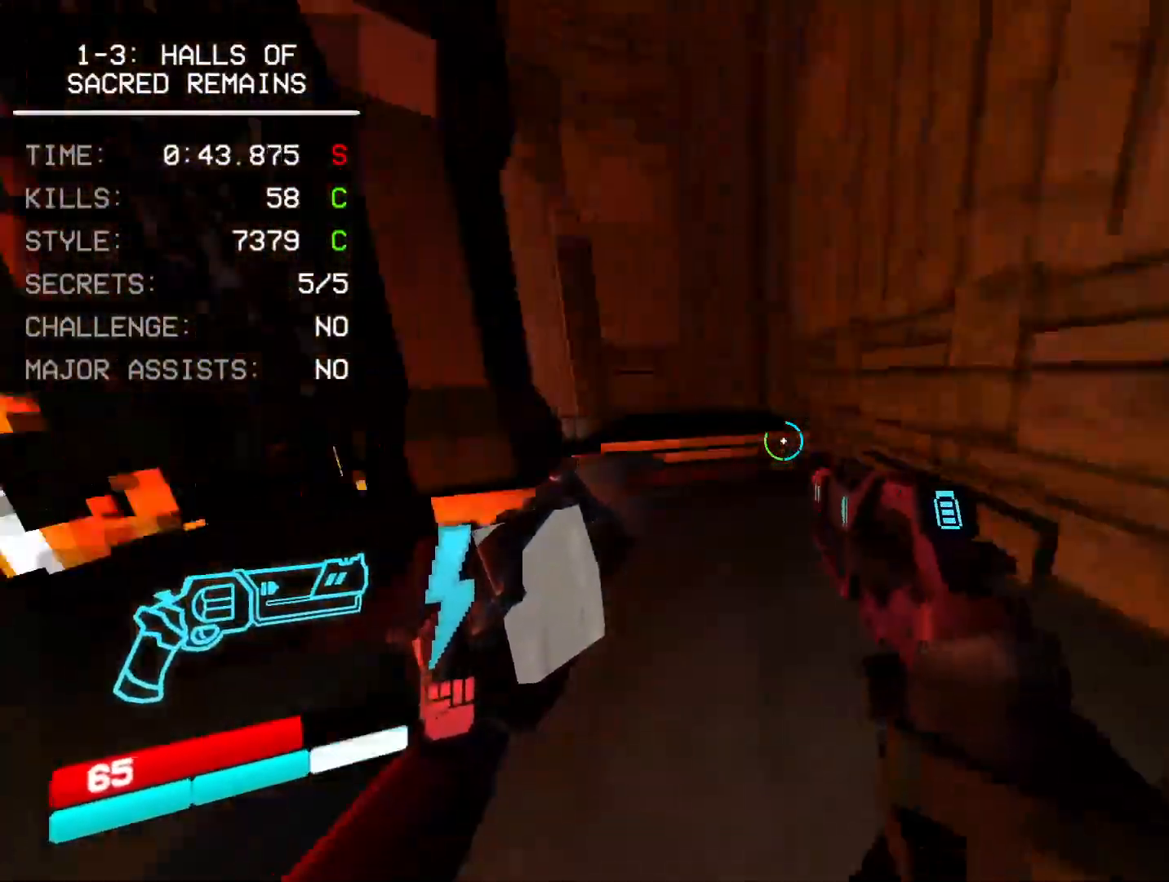
{"keys": ["d", "w"], "mouse": ["right"], "events": [[117, "mouse_right", "down"], [233, "space", "down"], [367, "d", "down"], [433, "space", "up"]]}
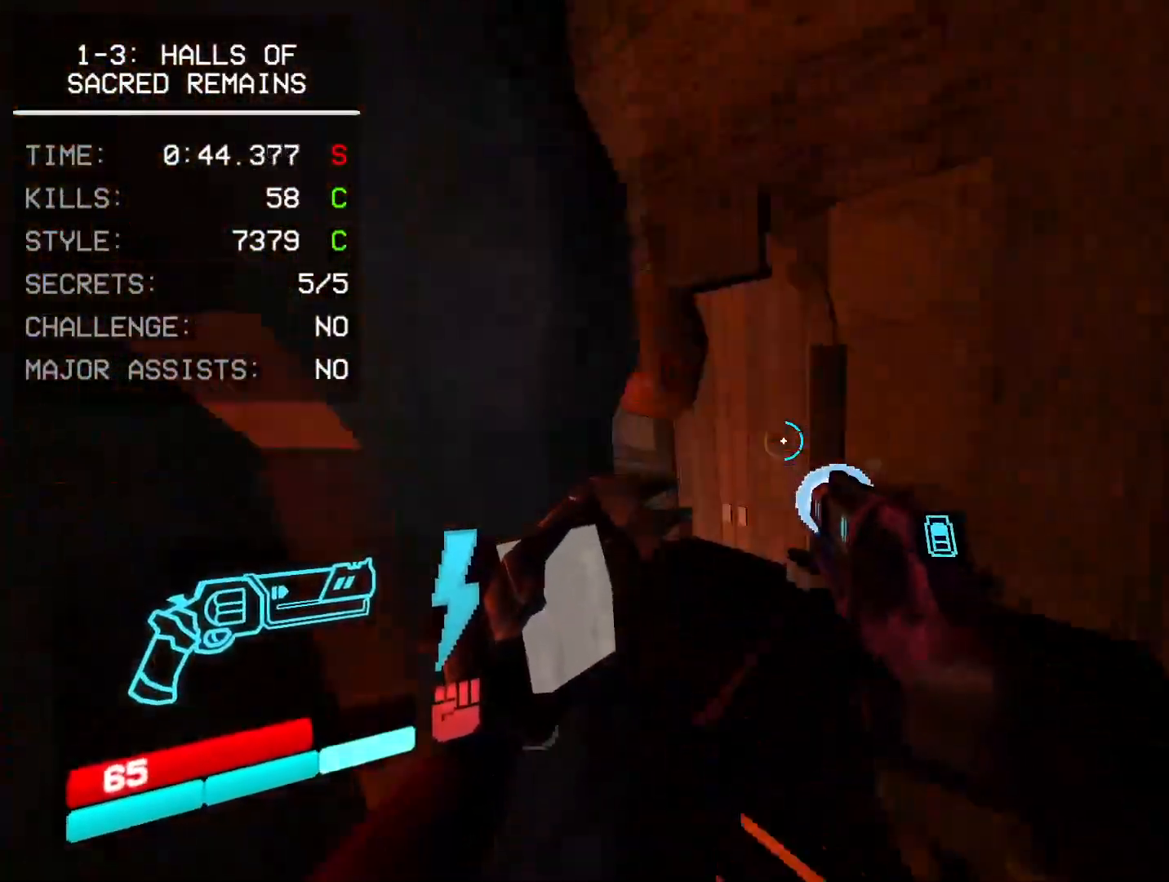
{"keys": ["ctrl", "w"], "mouse": ["right"], "events": [[50, "d", "up"], [233, "r", "down"], [283, "r", "up"], [383, "r", "down"], [483, "ctrl", "down"], [483, "r", "up"]]}
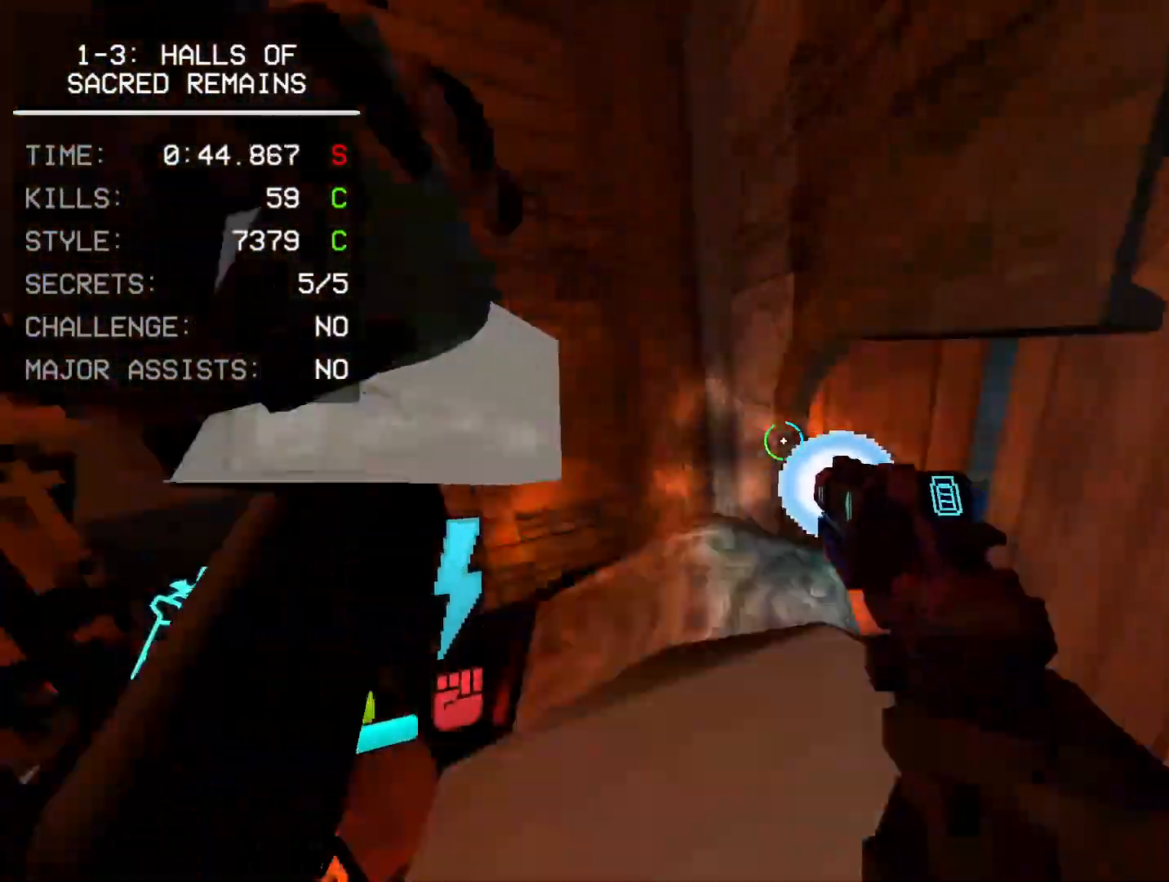
{"keys": ["w"], "mouse": ["right"], "events": [[117, "ctrl", "up"]]}
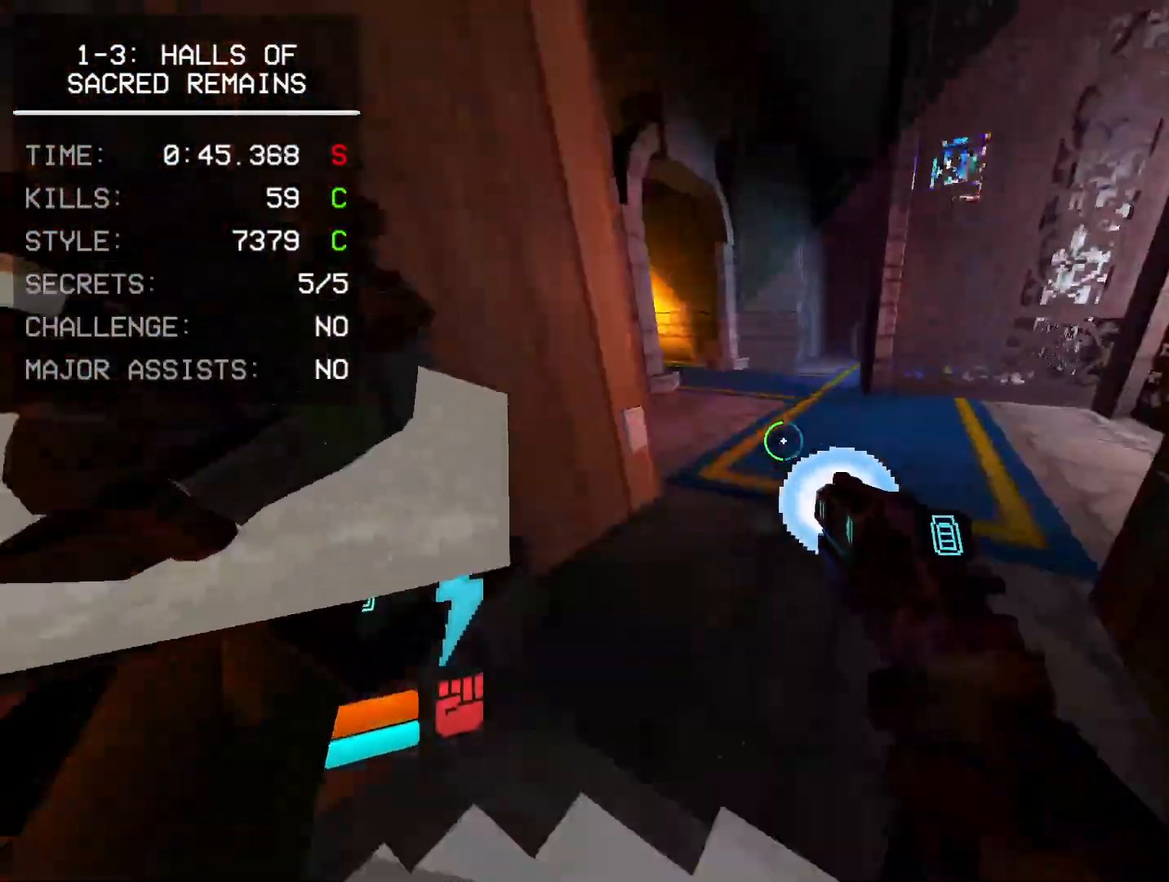
{"keys": ["ctrl", "w"], "mouse": ["right"], "events": [[117, "shift", "down"], [217, "shift", "up"], [317, "ctrl", "down"]]}
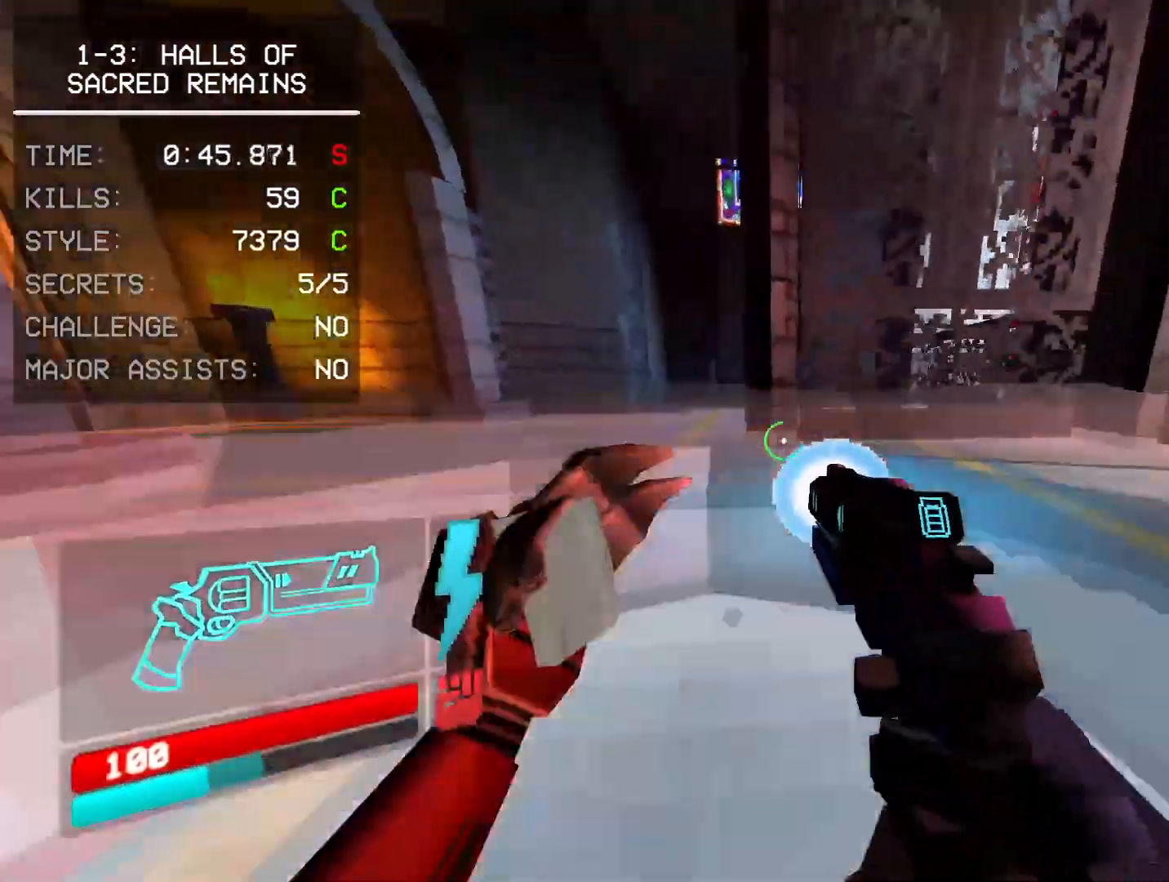
{"keys": ["ctrl", "w"], "mouse": ["right"]}
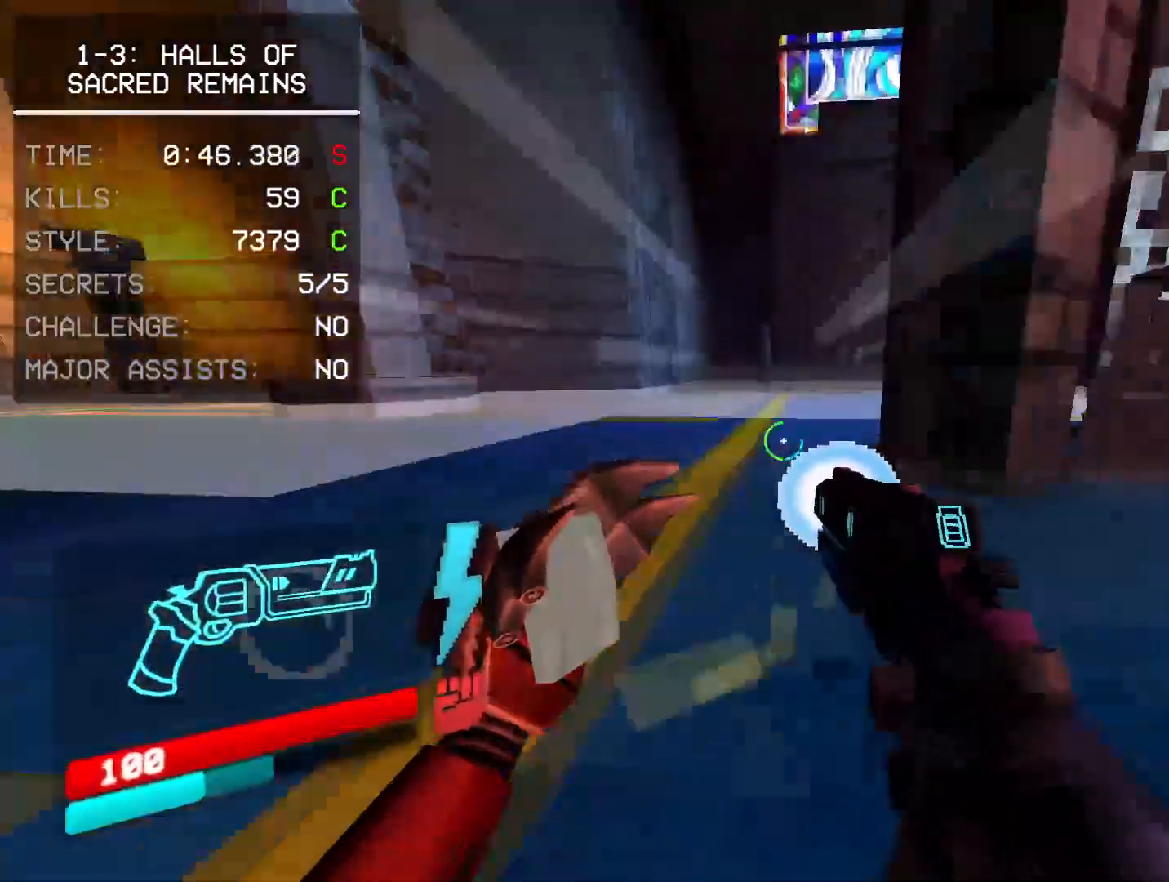
{"keys": ["ctrl", "w"], "mouse": ["right"], "events": [[83, "ctrl", "up"], [167, "ctrl", "down"]]}
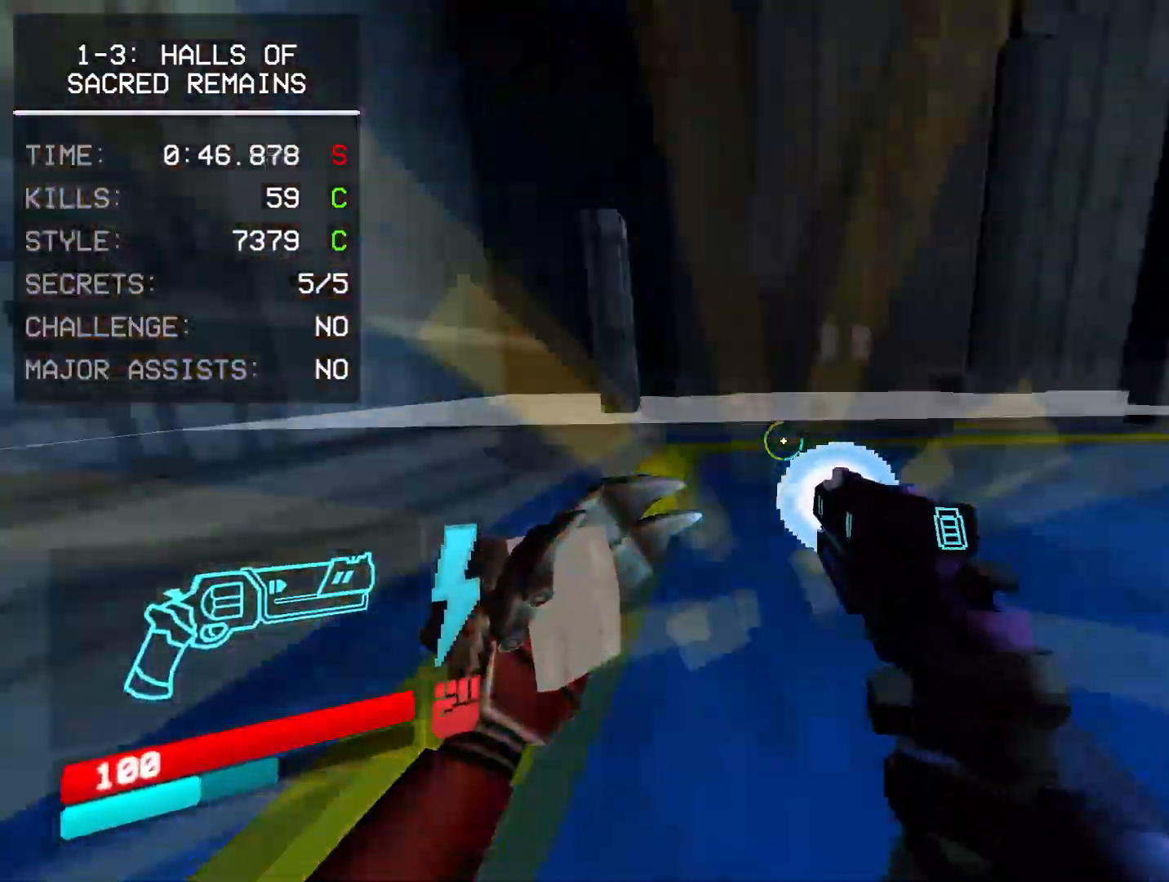
{"keys": ["w"], "mouse": ["right"], "events": [[133, "ctrl", "up"]]}
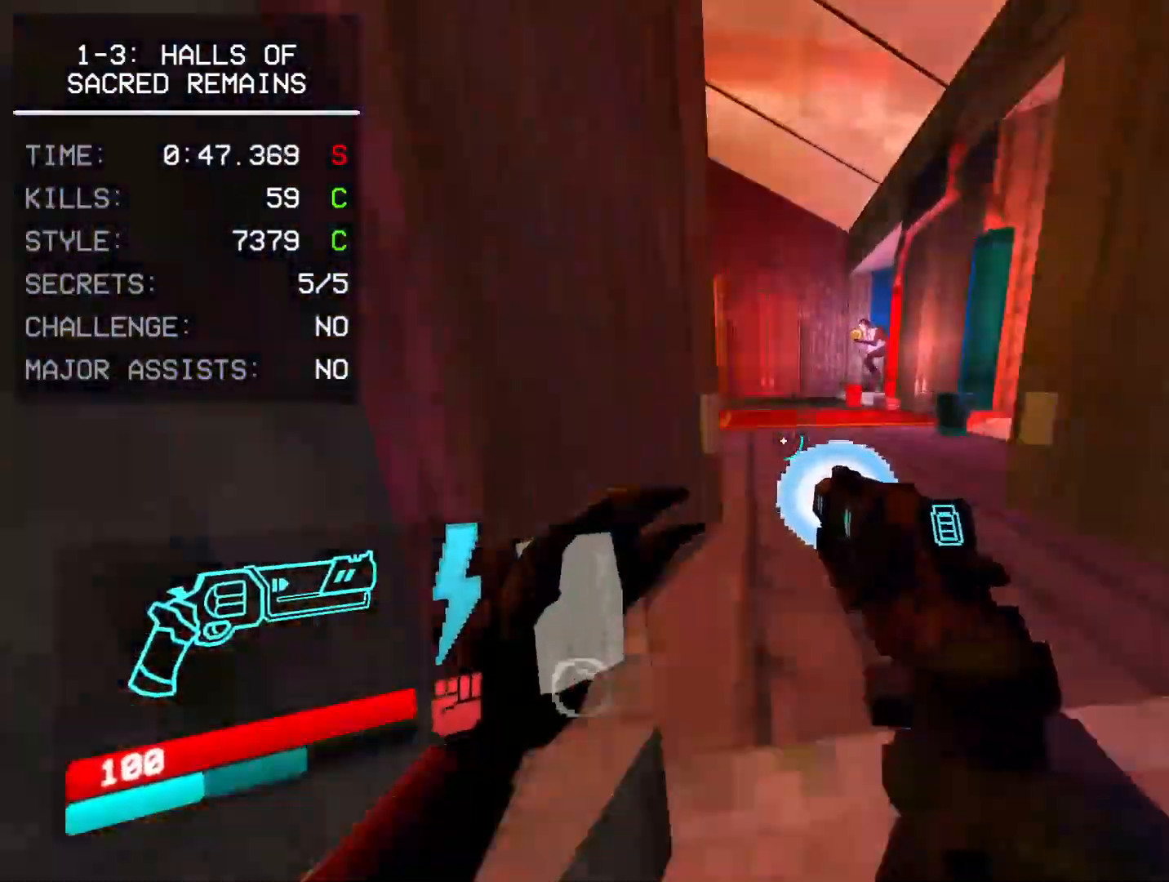
{"keys": ["space", "w"], "mouse": ["right"], "events": [[133, "d", "down"], [233, "d", "up"], [300, "shift", "down"], [350, "space", "down"], [483, "shift", "up"]]}
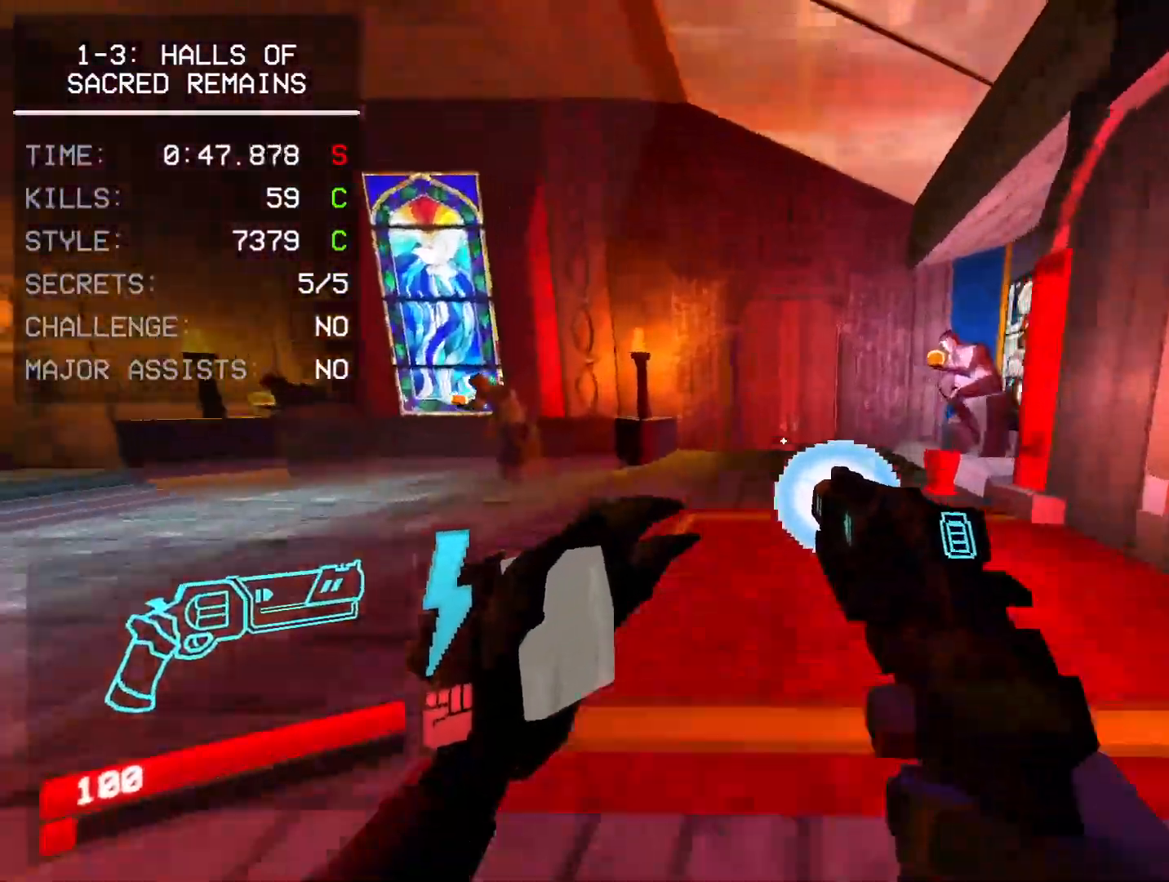
{"keys": ["w"], "mouse": ["right"], "events": [[50, "space", "up"]]}
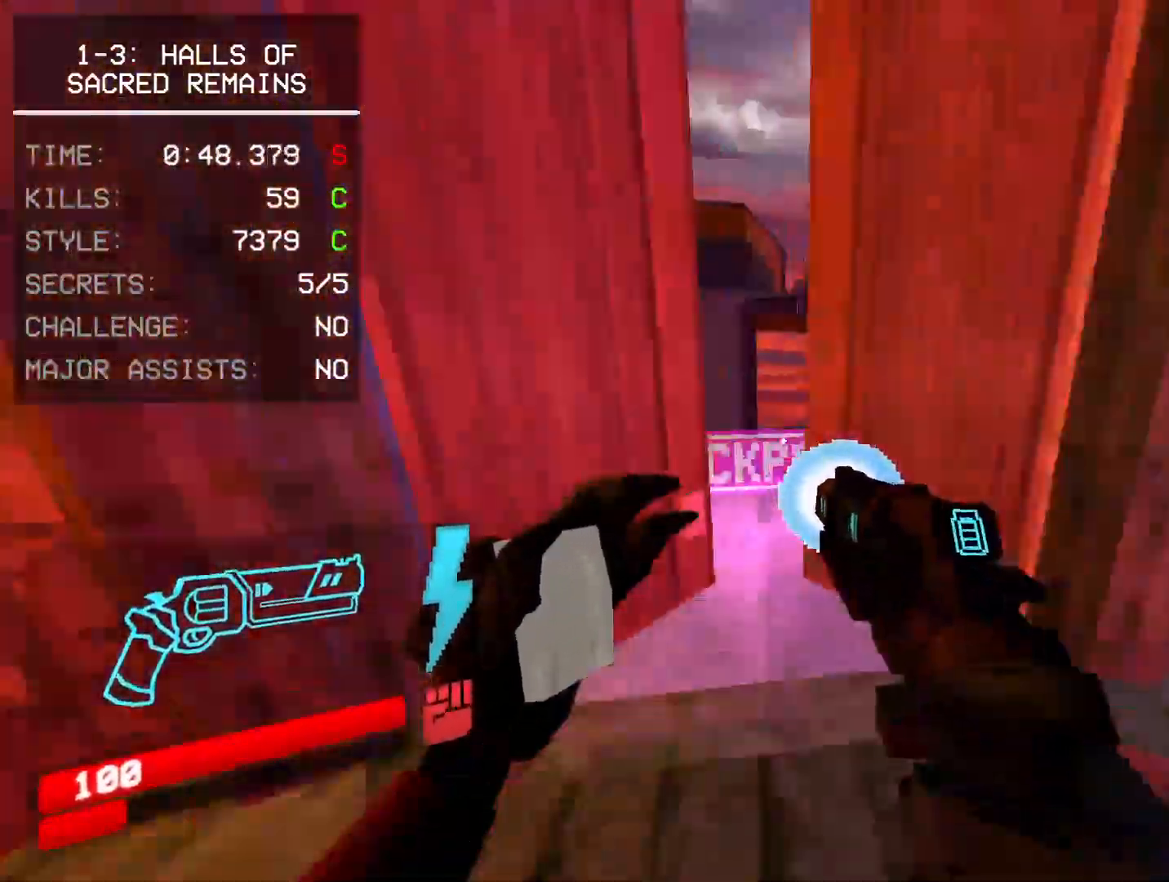
{"keys": ["w"], "mouse": ["right"]}
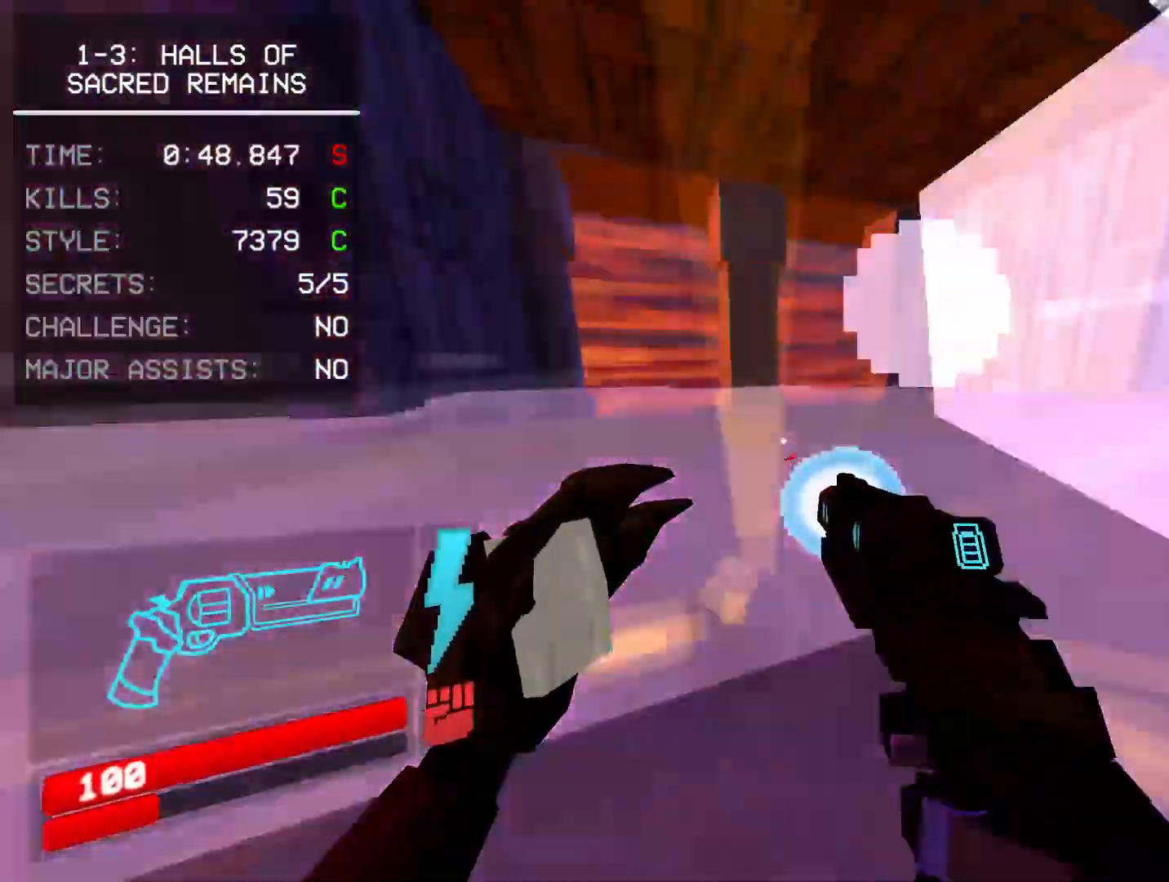
{"keys": ["w"], "mouse": ["right"], "events": [[367, "a", "down"], [483, "a", "up"]]}